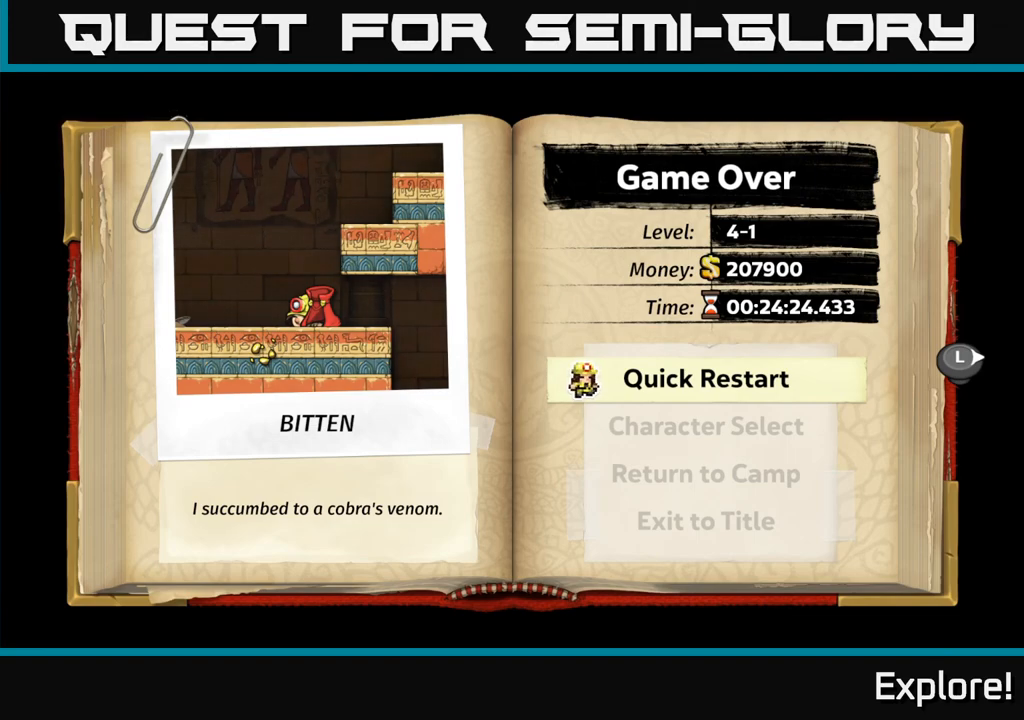
Gameplay with a controller (Xbox layout); each line is a JSON object with the inputs held at the frame after it. "events" lists button and stick changes between this image and that frame as [ms after this image, input, new state], when the widget could be followed in between.
{"buttons": [], "left_stick": "center", "right_stick": "center", "events": [[250, "A", "down"], [433, "A", "up"]]}
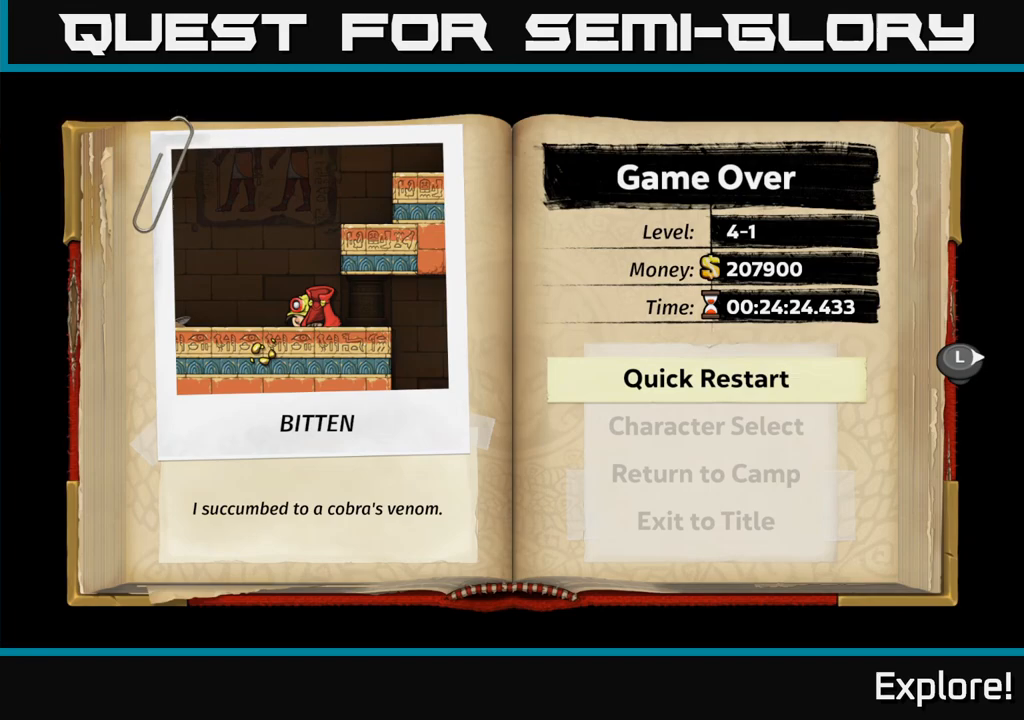
{"buttons": [], "left_stick": "center", "right_stick": "center", "events": []}
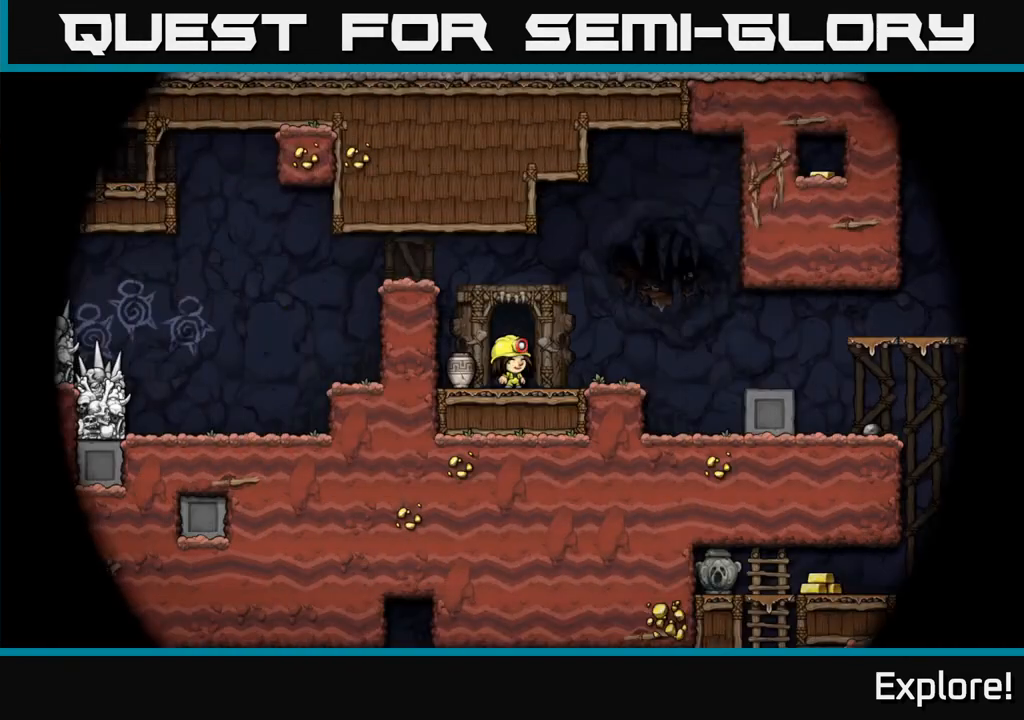
{"buttons": [], "left_stick": "center", "right_stick": "center", "events": []}
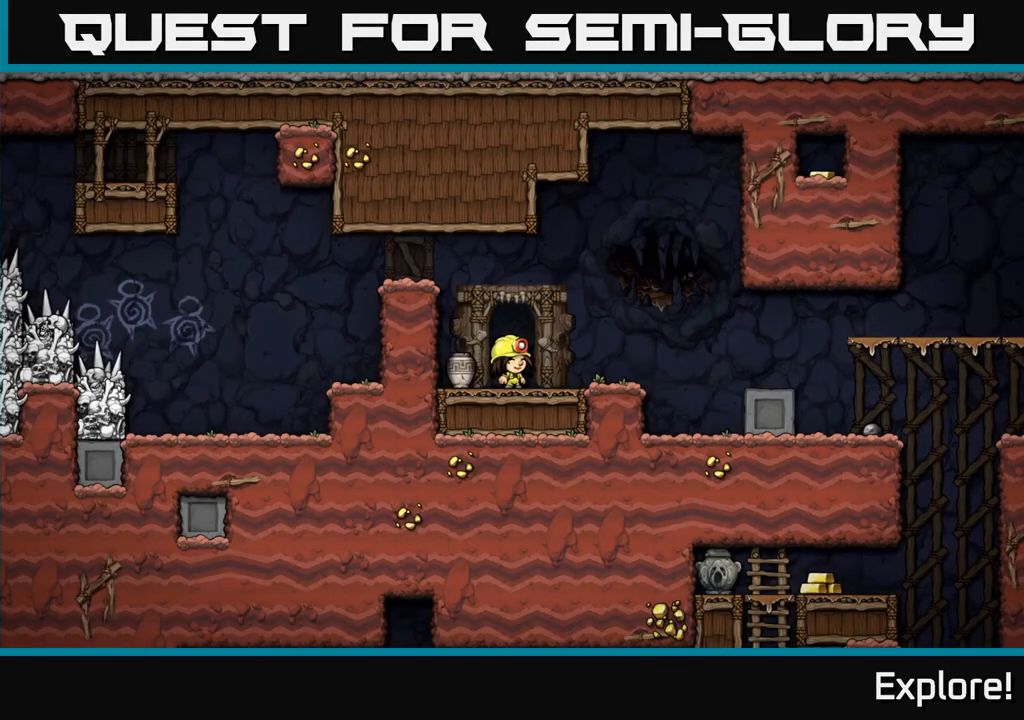
{"buttons": ["DPAD_RIGHT"], "left_stick": "center", "right_stick": "center", "events": [[83, "DPAD_LEFT", "down"], [250, "DPAD_DOWN", "down"], [267, "DPAD_LEFT", "up"], [317, "X", "down"], [383, "DPAD_DOWN", "up"], [400, "DPAD_RIGHT", "down"], [450, "X", "up"]]}
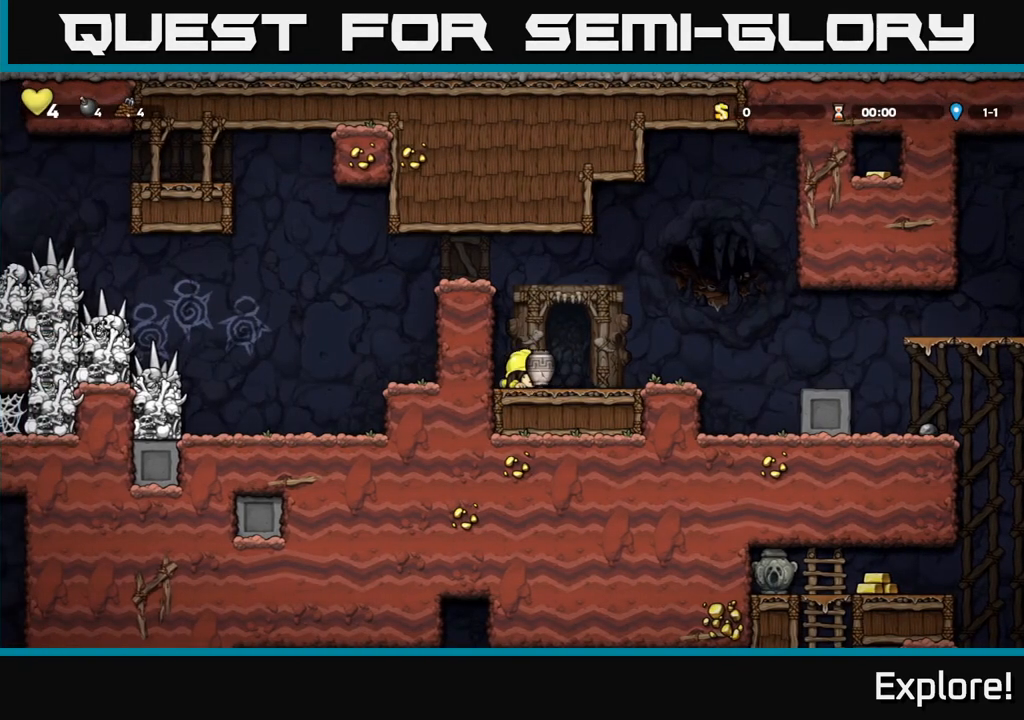
{"buttons": [], "left_stick": "center", "right_stick": "center", "events": [[67, "X", "down"], [133, "DPAD_RIGHT", "up"], [150, "X", "up"]]}
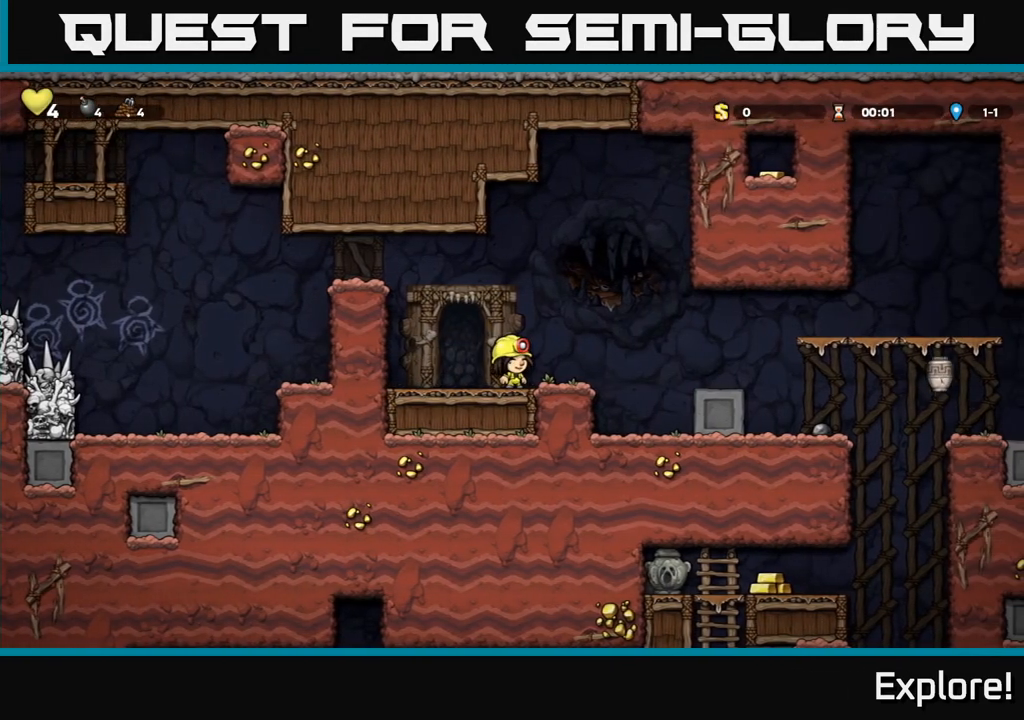
{"buttons": ["DPAD_RIGHT"], "left_stick": "center", "right_stick": "center", "events": [[150, "DPAD_RIGHT", "down"], [267, "A", "down"], [367, "A", "up"]]}
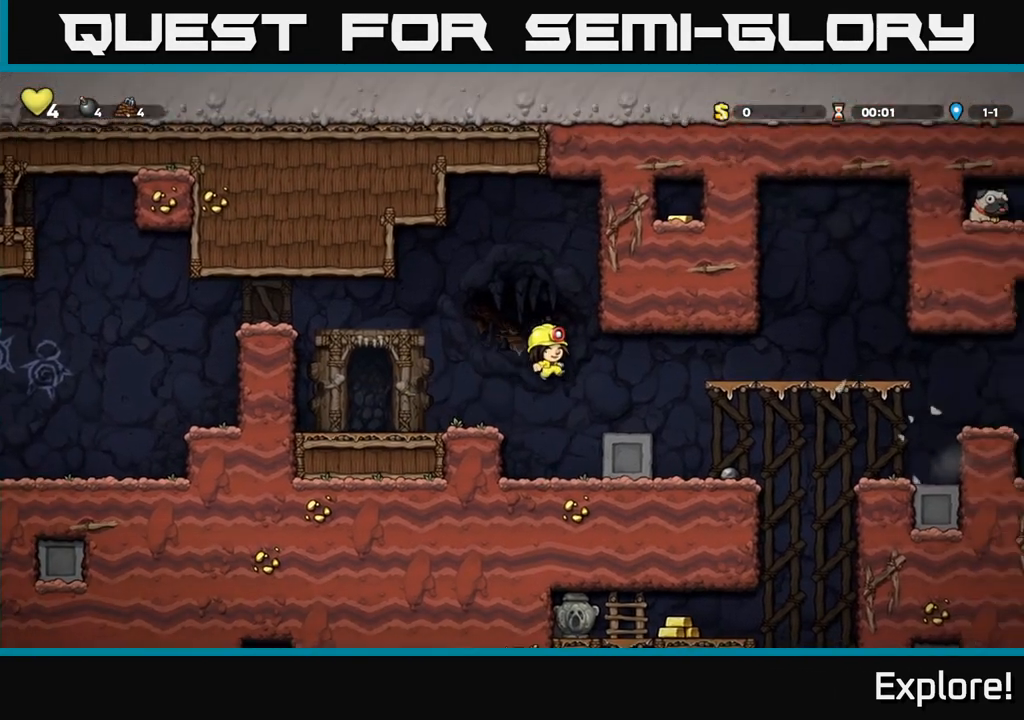
{"buttons": [], "left_stick": "center", "right_stick": "center", "events": [[300, "DPAD_RIGHT", "up"]]}
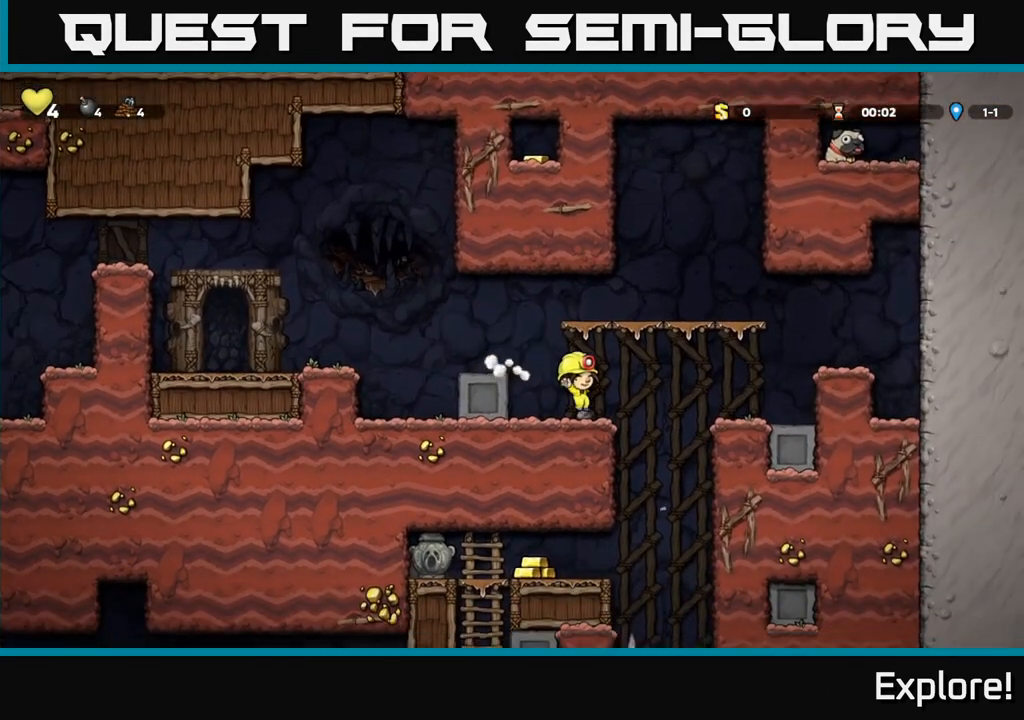
{"buttons": ["DPAD_LEFT"], "left_stick": "center", "right_stick": "center", "events": [[333, "A", "down"], [367, "DPAD_LEFT", "down"], [467, "A", "up"]]}
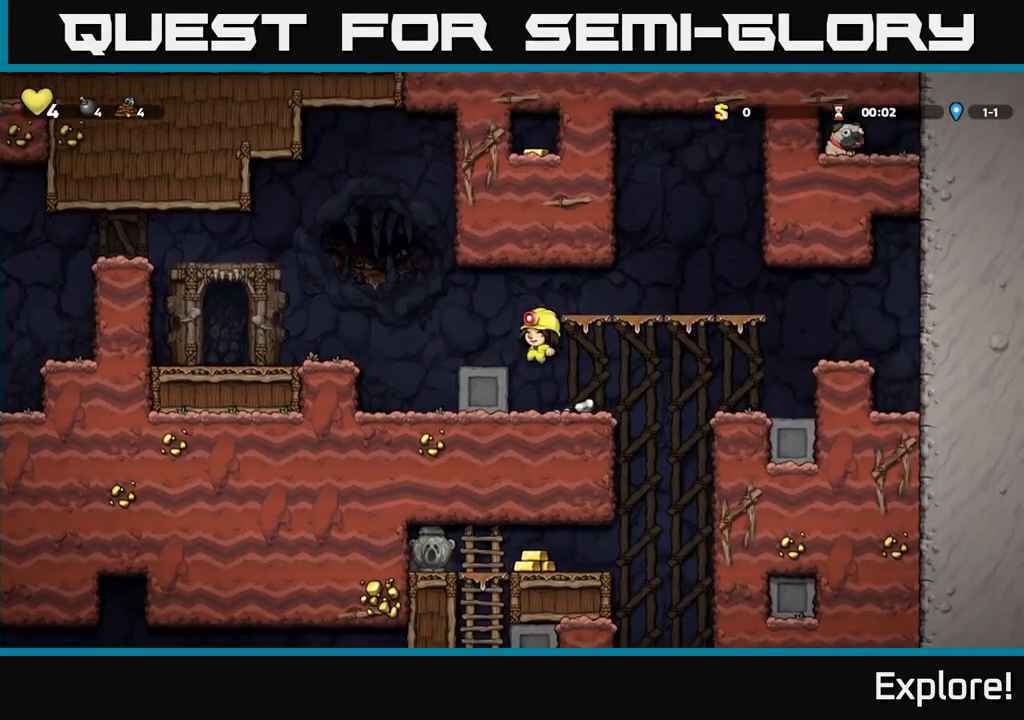
{"buttons": ["A", "DPAD_LEFT"], "left_stick": "center", "right_stick": "center", "events": [[67, "DPAD_LEFT", "up"], [333, "DPAD_LEFT", "down"], [367, "A", "down"]]}
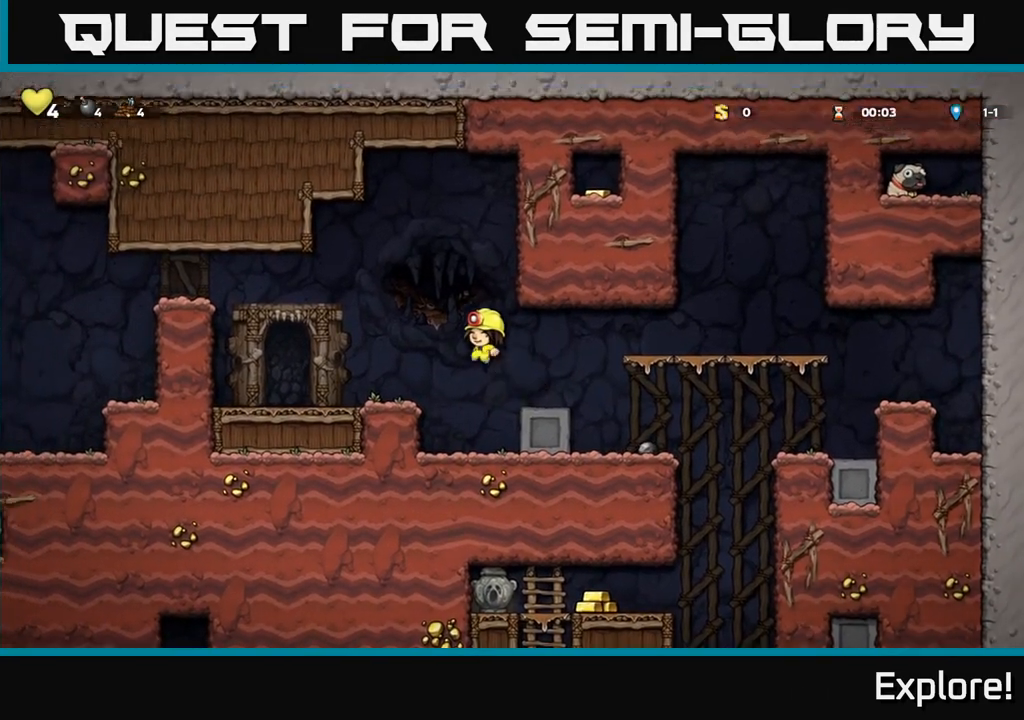
{"buttons": ["A", "DPAD_LEFT"], "left_stick": "center", "right_stick": "center", "events": [[17, "A", "up"], [167, "DPAD_LEFT", "up"], [400, "DPAD_LEFT", "down"], [483, "A", "down"]]}
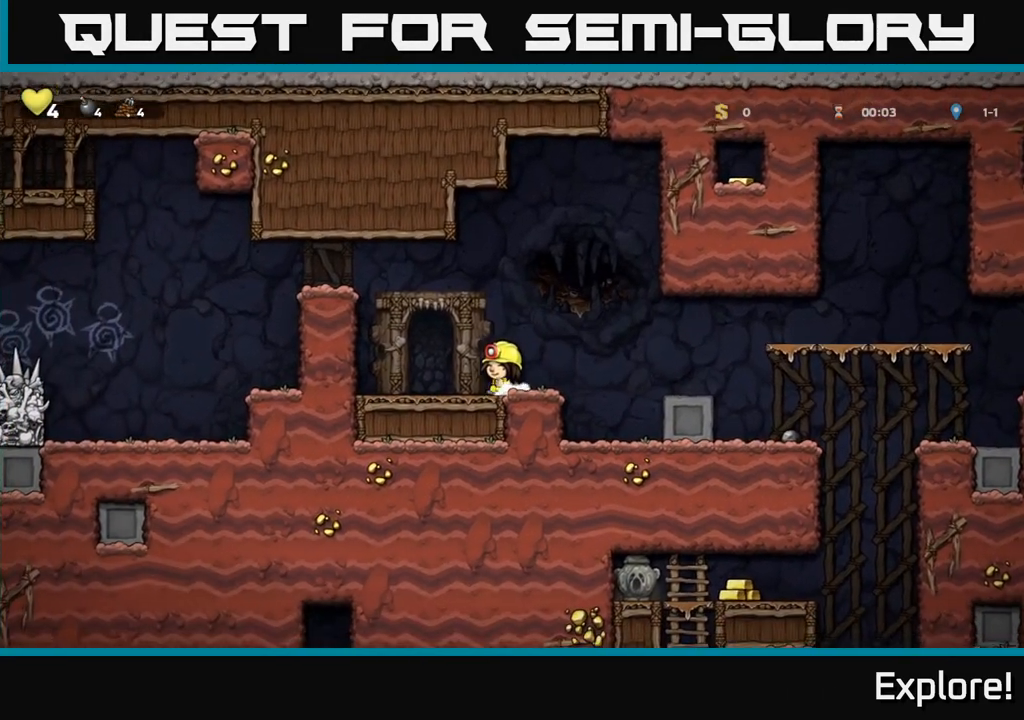
{"buttons": ["DPAD_LEFT"], "left_stick": "center", "right_stick": "center", "events": [[167, "A", "up"], [350, "A", "down"], [467, "A", "up"]]}
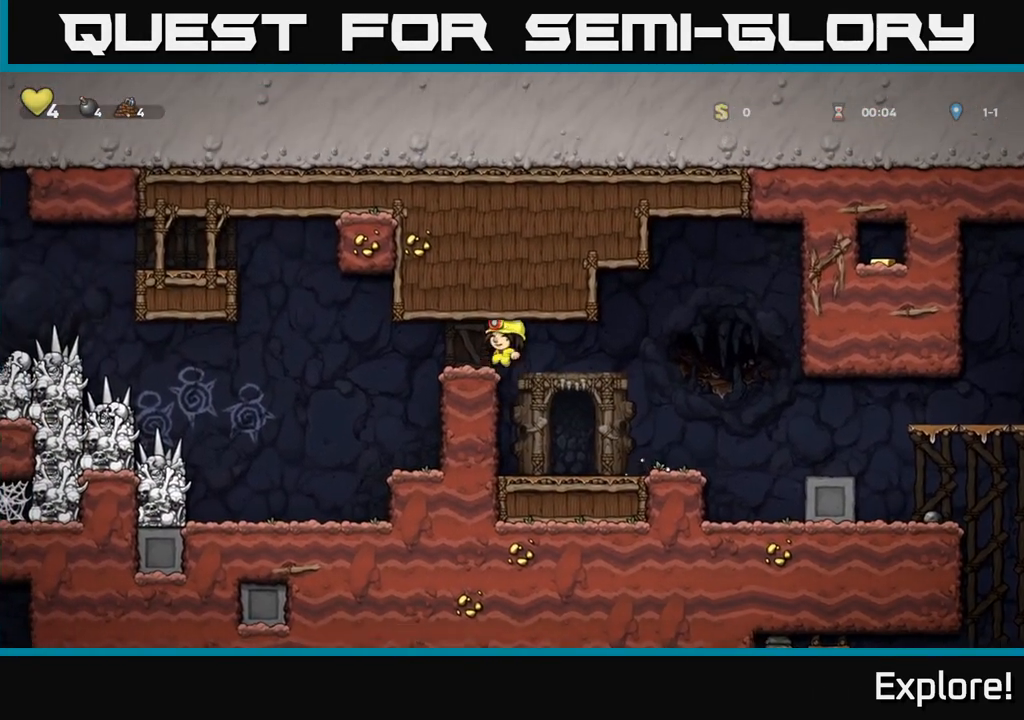
{"buttons": [], "left_stick": "center", "right_stick": "center", "events": [[383, "DPAD_LEFT", "up"]]}
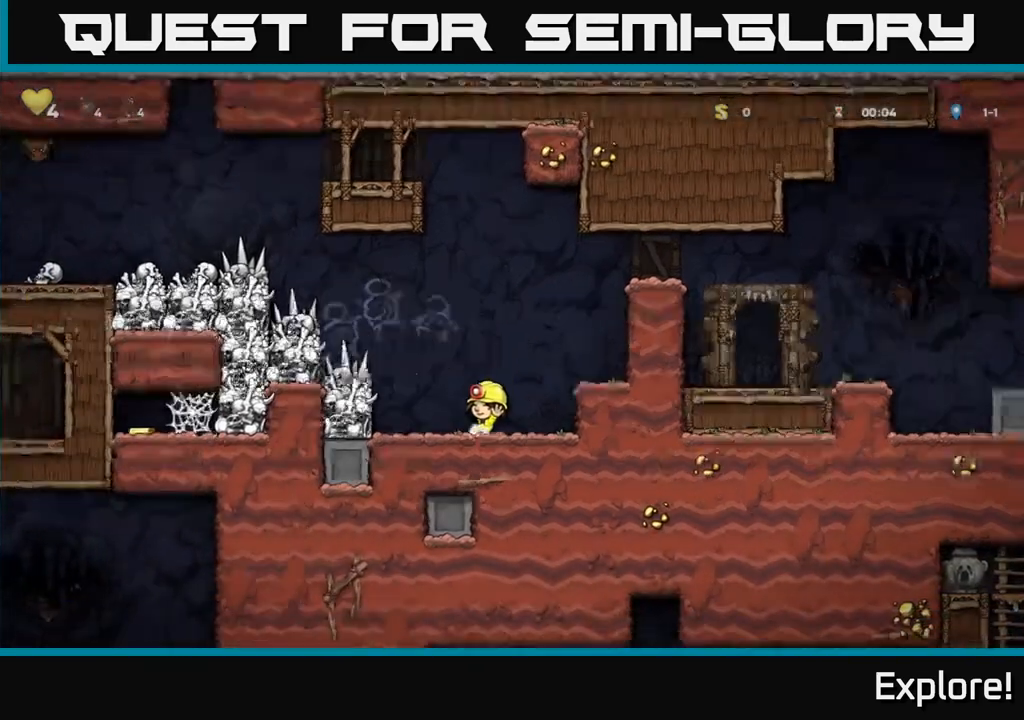
{"buttons": [], "left_stick": "center", "right_stick": "center", "events": [[33, "DPAD_LEFT", "down"], [50, "X", "down"], [200, "X", "up"], [250, "DPAD_LEFT", "up"]]}
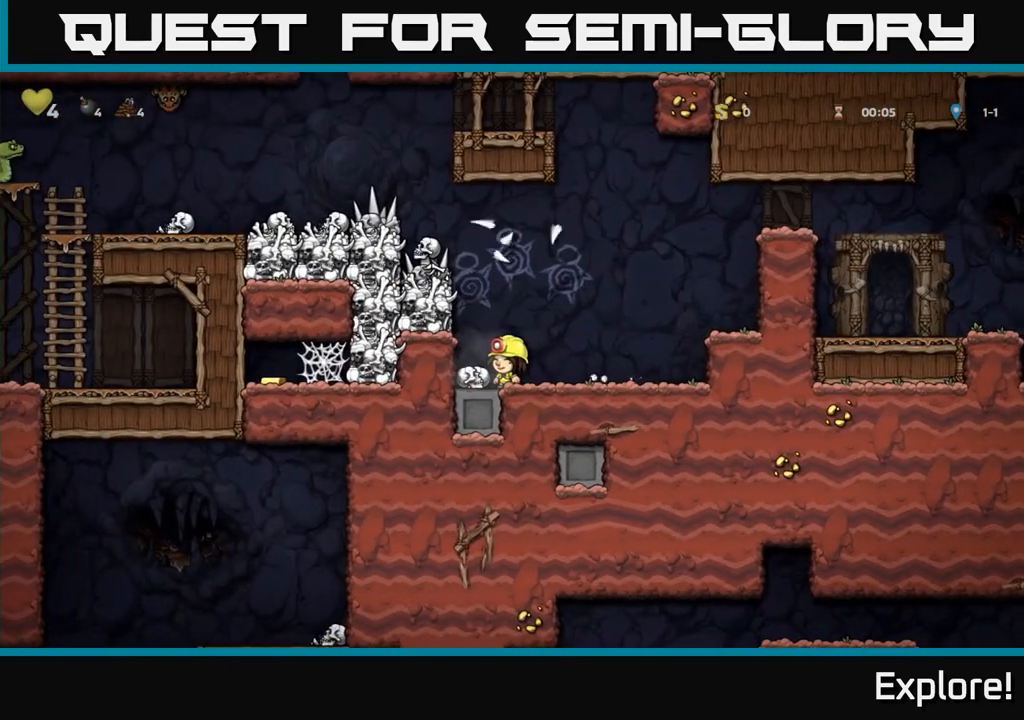
{"buttons": ["DPAD_RIGHT"], "left_stick": "center", "right_stick": "center", "events": [[17, "X", "down"], [83, "A", "down"], [133, "X", "up"], [217, "DPAD_RIGHT", "down"], [233, "A", "up"]]}
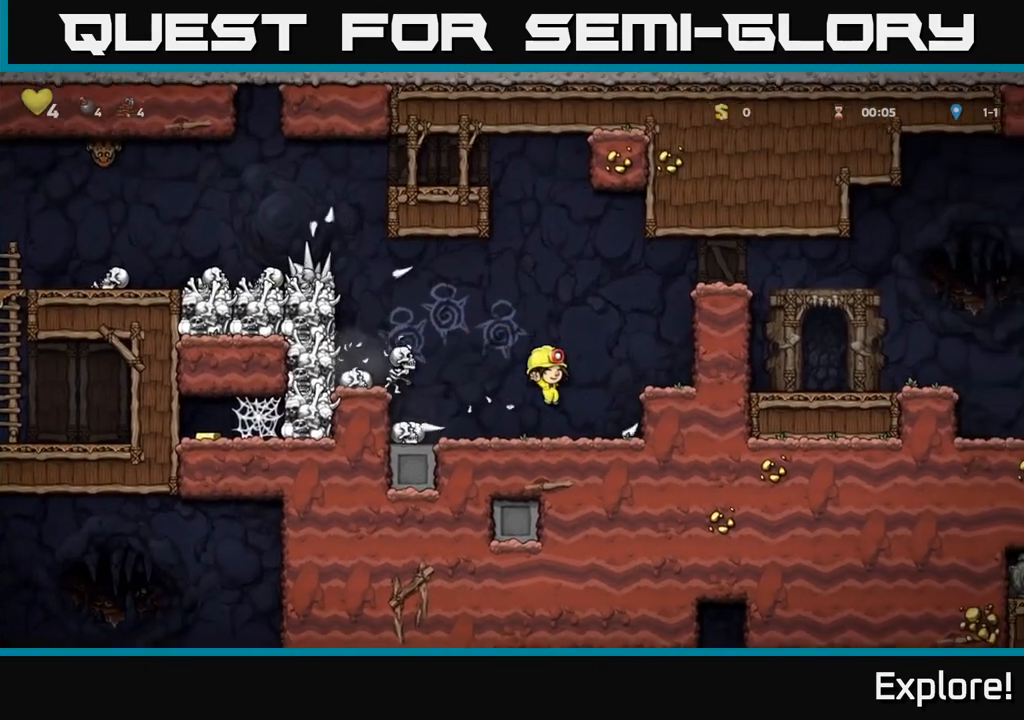
{"buttons": ["A", "DPAD_LEFT"], "left_stick": "center", "right_stick": "center", "events": [[83, "DPAD_RIGHT", "up"], [217, "DPAD_LEFT", "down"], [333, "A", "down"]]}
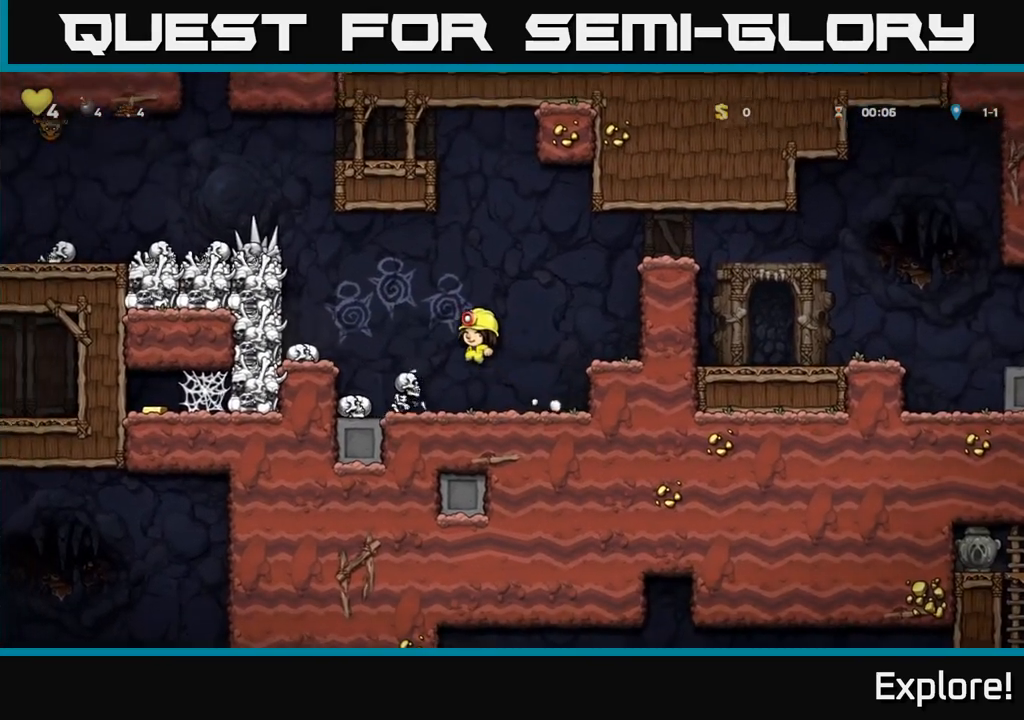
{"buttons": [], "left_stick": "center", "right_stick": "center", "events": [[33, "X", "down"], [167, "X", "up"], [267, "A", "up"], [317, "DPAD_LEFT", "up"]]}
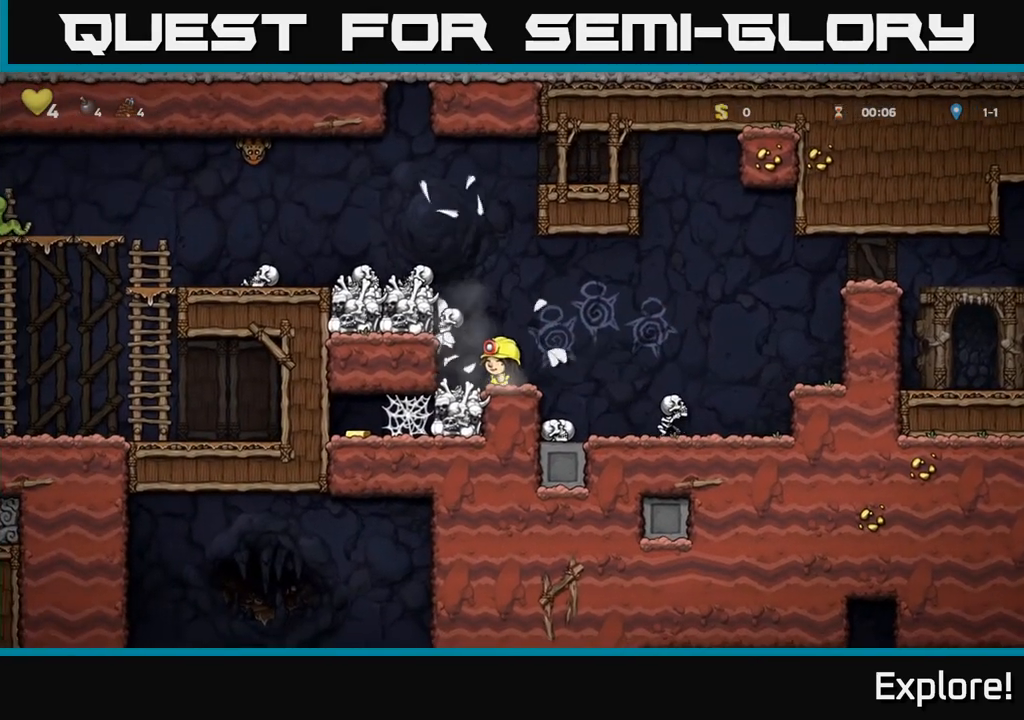
{"buttons": [], "left_stick": "center", "right_stick": "center", "events": []}
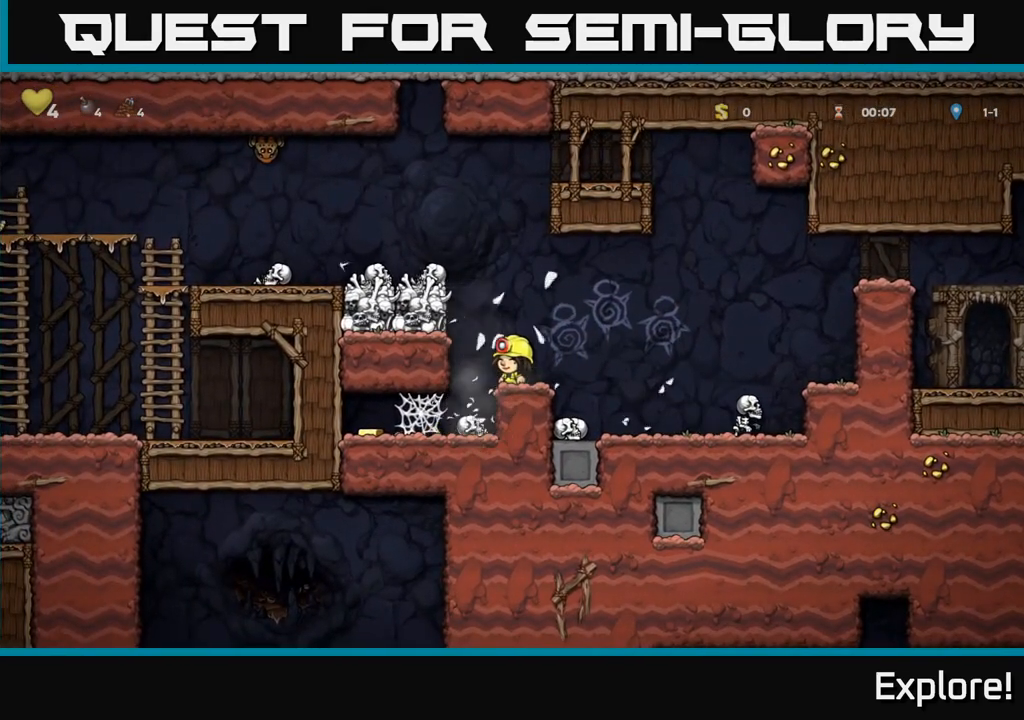
{"buttons": ["A", "DPAD_LEFT"], "left_stick": "center", "right_stick": "center", "events": [[50, "DPAD_LEFT", "down"], [467, "A", "down"]]}
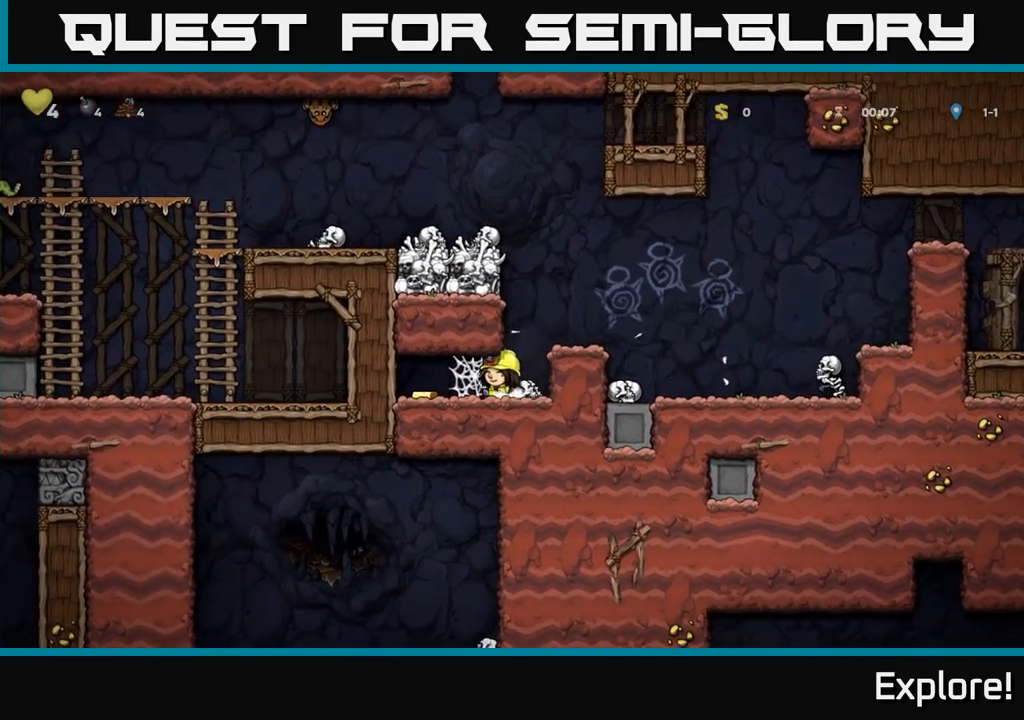
{"buttons": ["DPAD_LEFT"], "left_stick": "center", "right_stick": "center", "events": [[50, "A", "up"], [133, "A", "down"], [183, "A", "up"], [267, "A", "down"], [333, "A", "up"], [400, "A", "down"], [483, "A", "up"]]}
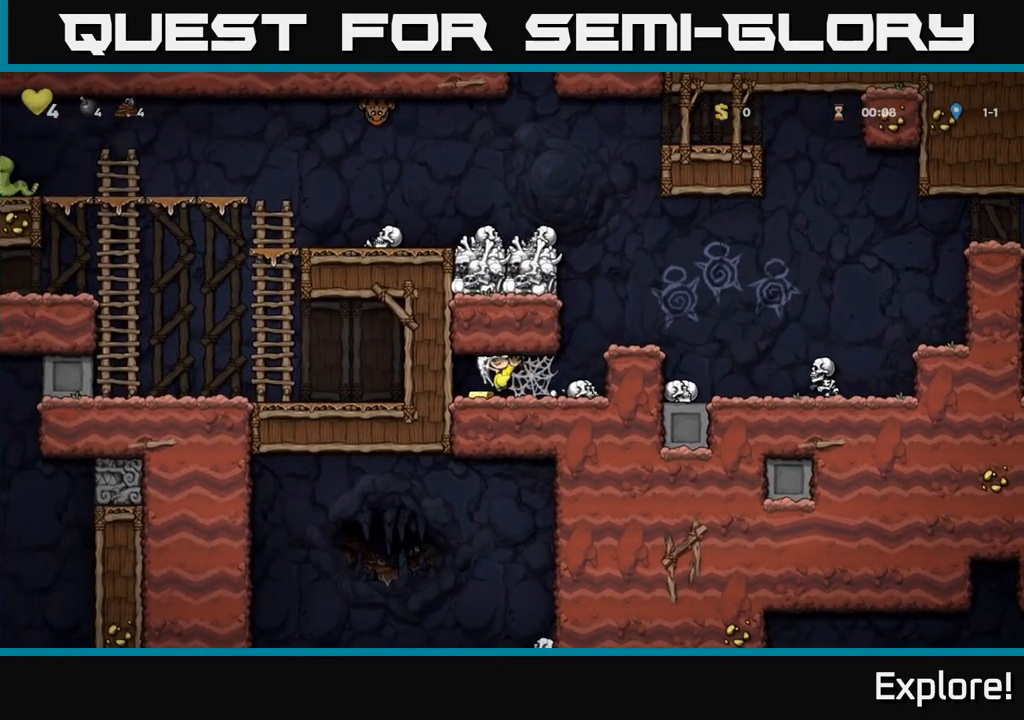
{"buttons": ["A", "DPAD_RIGHT"], "left_stick": "center", "right_stick": "center", "events": [[183, "DPAD_LEFT", "up"], [217, "DPAD_RIGHT", "down"], [317, "A", "down"], [400, "A", "up"], [483, "A", "down"]]}
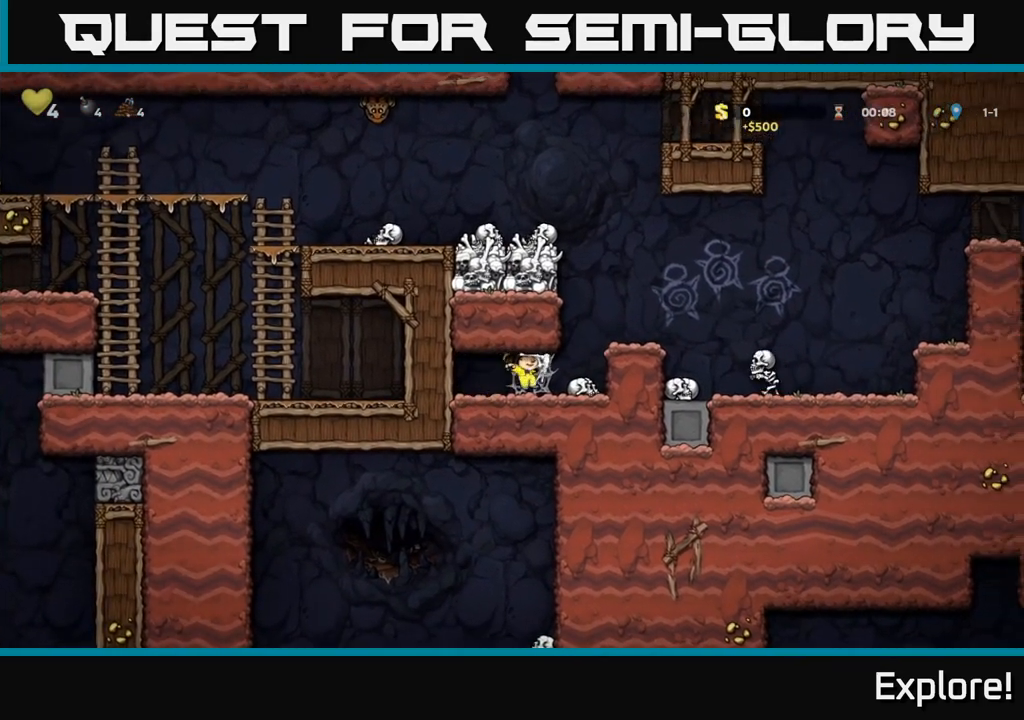
{"buttons": ["DPAD_LEFT"], "left_stick": "center", "right_stick": "center", "events": [[33, "A", "up"], [100, "A", "down"], [183, "A", "up"], [200, "DPAD_RIGHT", "up"], [250, "A", "down"], [250, "DPAD_LEFT", "down"], [350, "A", "up"]]}
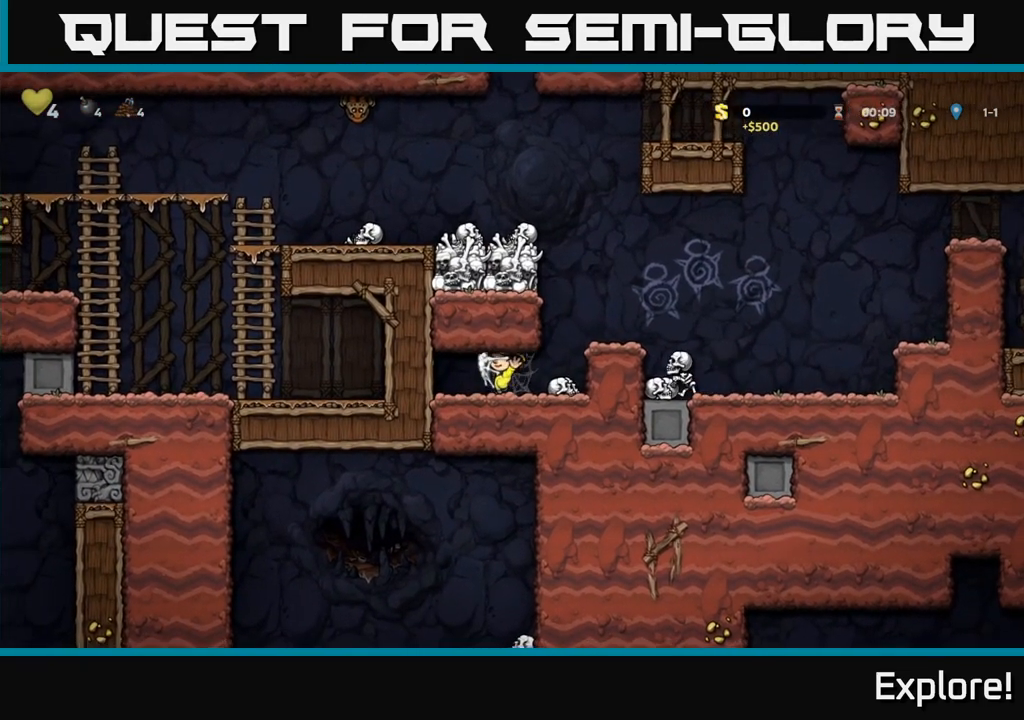
{"buttons": ["DPAD_RIGHT"], "left_stick": "center", "right_stick": "center", "events": [[250, "DPAD_LEFT", "up"], [283, "DPAD_RIGHT", "down"]]}
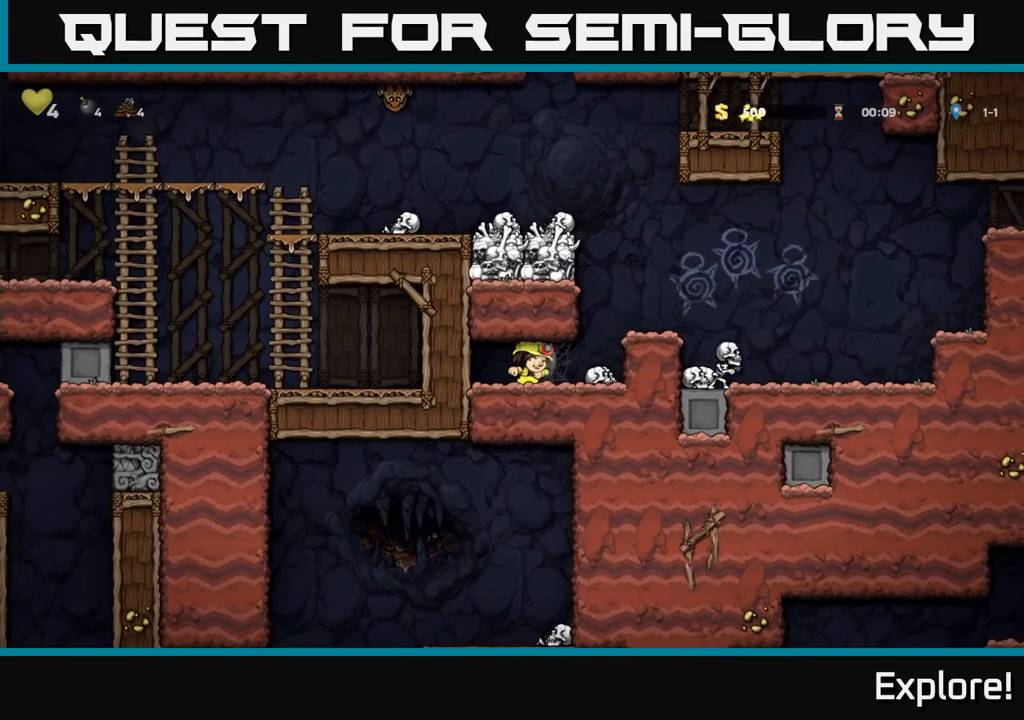
{"buttons": ["DPAD_LEFT"], "left_stick": "center", "right_stick": "center", "events": [[383, "DPAD_RIGHT", "up"], [417, "DPAD_LEFT", "down"]]}
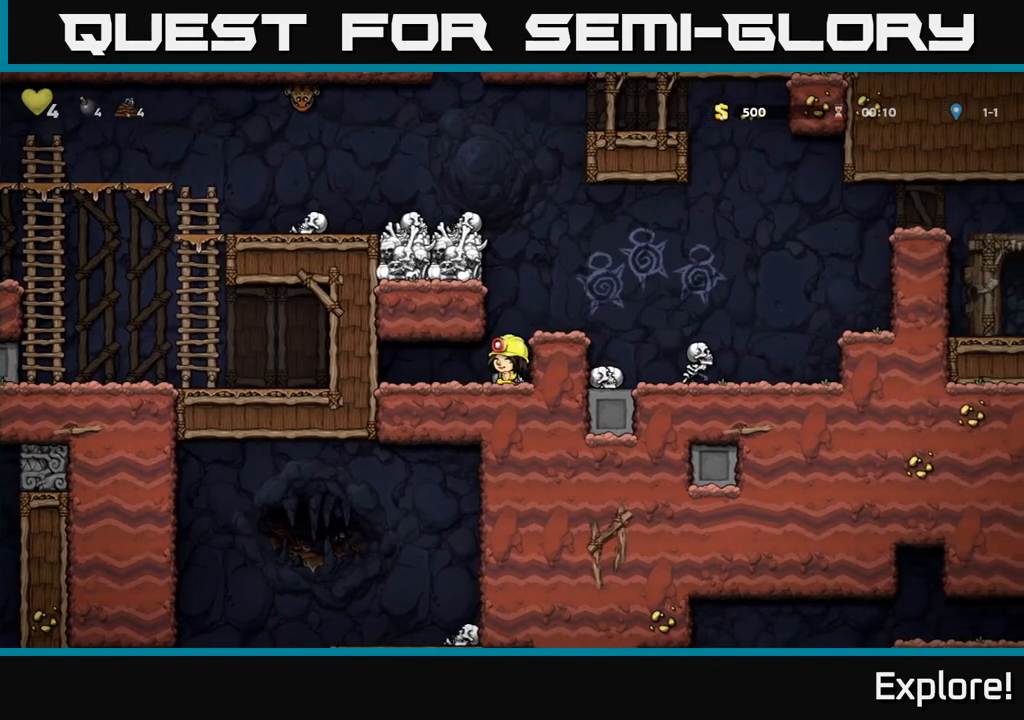
{"buttons": ["DPAD_RIGHT"], "left_stick": "center", "right_stick": "center", "events": [[67, "DPAD_LEFT", "up"], [100, "DPAD_RIGHT", "down"], [300, "A", "down"], [467, "A", "up"]]}
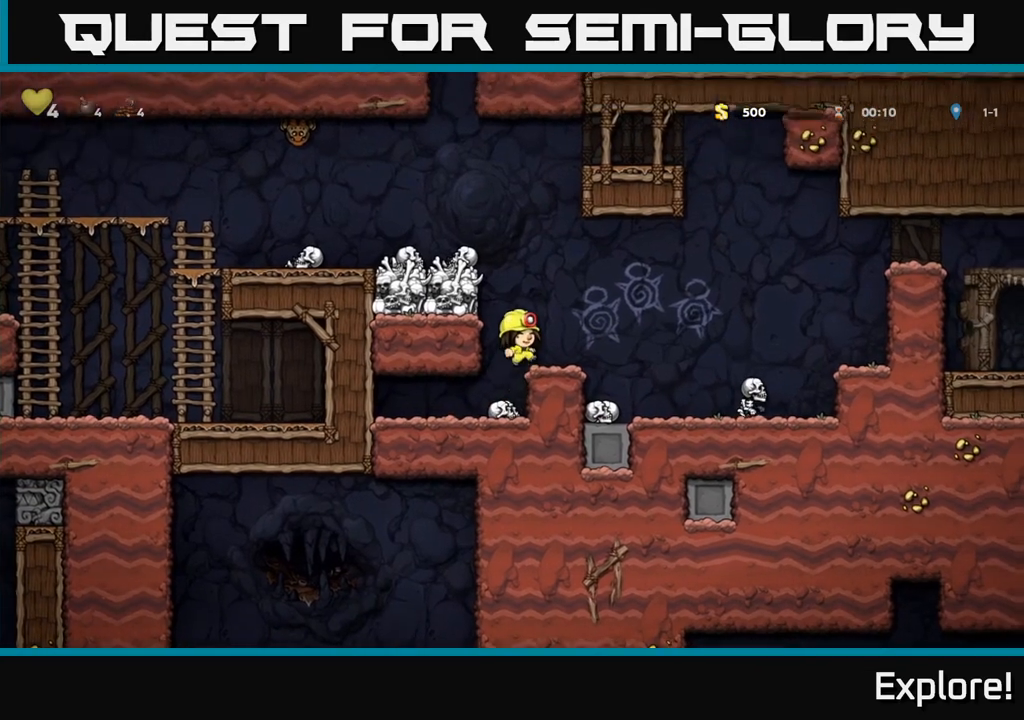
{"buttons": ["DPAD_LEFT"], "left_stick": "center", "right_stick": "center", "events": [[67, "DPAD_RIGHT", "up"], [100, "DPAD_LEFT", "down"], [233, "A", "down"], [400, "A", "up"]]}
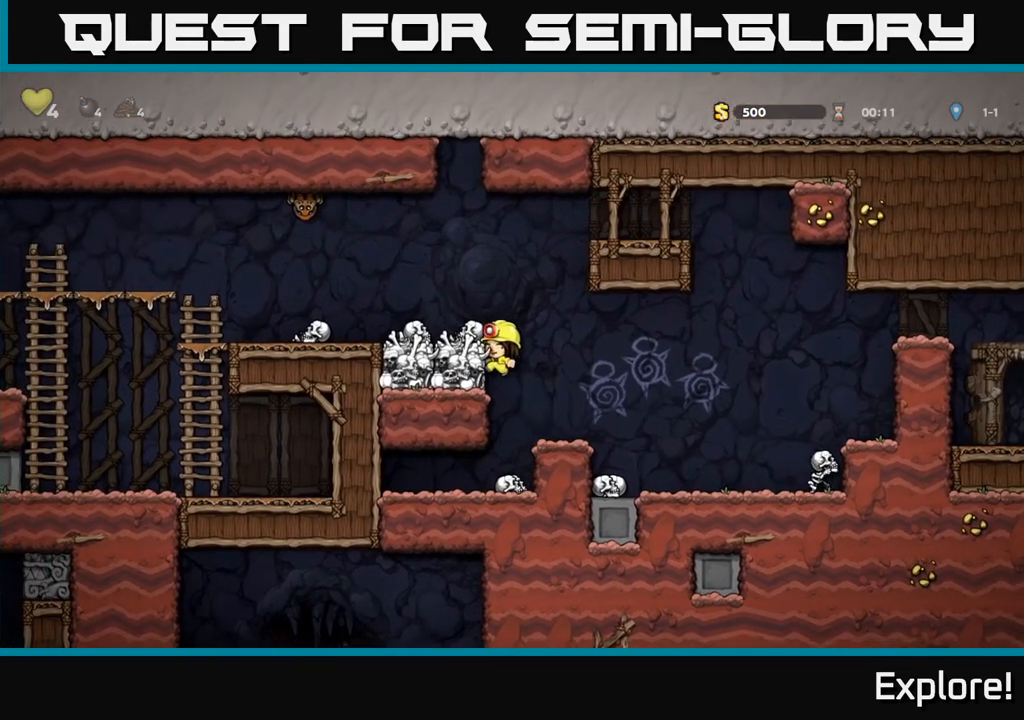
{"buttons": ["DPAD_DOWN"], "left_stick": "center", "right_stick": "center", "events": [[100, "A", "down"], [200, "A", "up"], [233, "DPAD_LEFT", "up"], [467, "DPAD_DOWN", "down"]]}
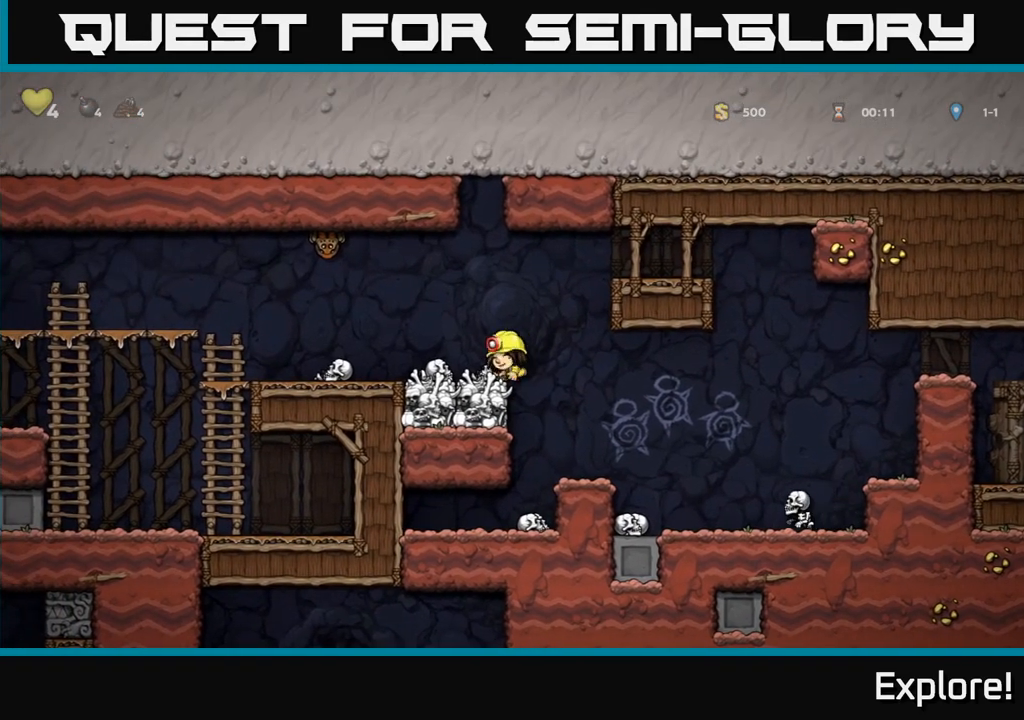
{"buttons": [], "left_stick": "center", "right_stick": "center", "events": [[100, "X", "down"], [150, "DPAD_DOWN", "up"], [150, "DPAD_LEFT", "down"], [217, "X", "up"], [283, "DPAD_LEFT", "up"], [300, "DPAD_UP", "down"], [500, "DPAD_UP", "up"]]}
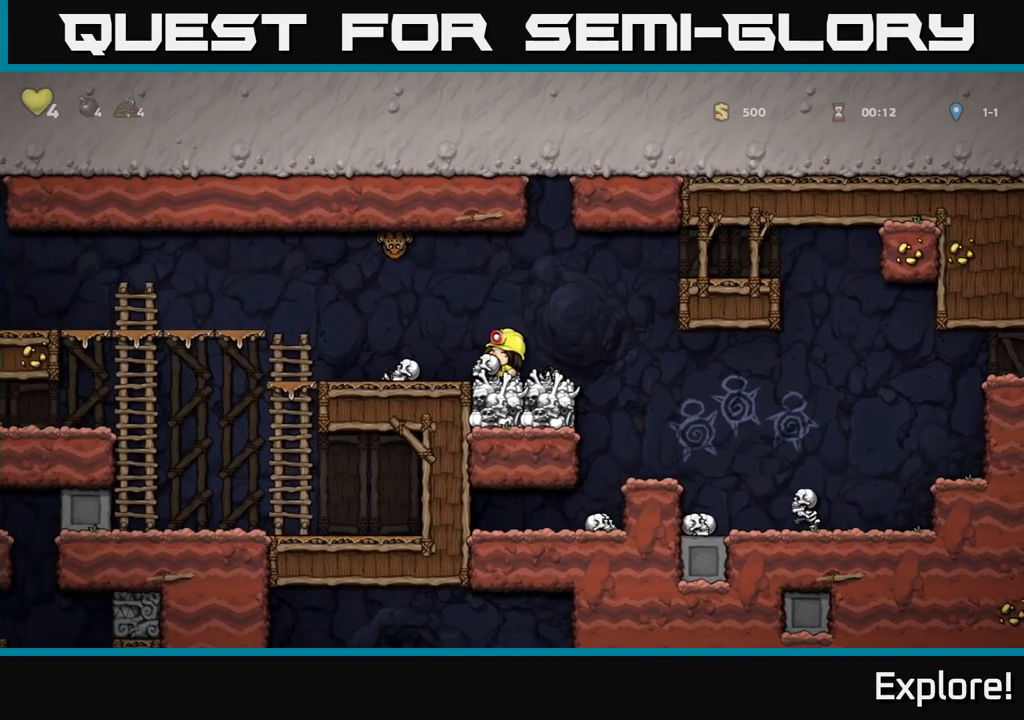
{"buttons": ["DPAD_UP"], "left_stick": "center", "right_stick": "center", "events": [[317, "DPAD_UP", "down"]]}
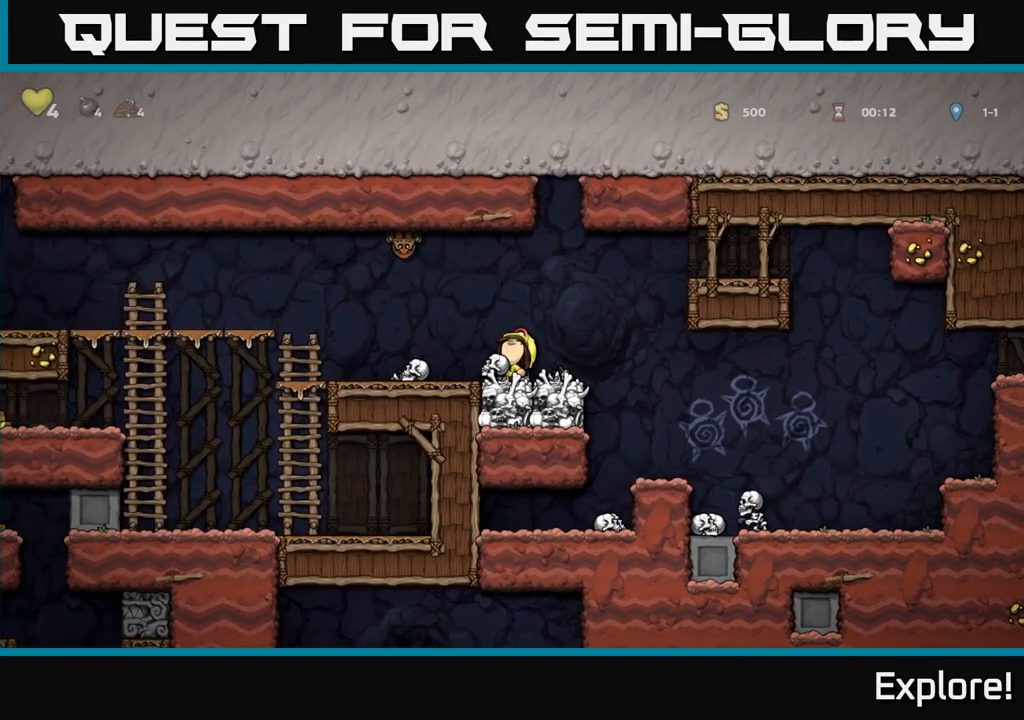
{"buttons": [], "left_stick": "center", "right_stick": "center", "events": [[100, "DPAD_UP", "up"]]}
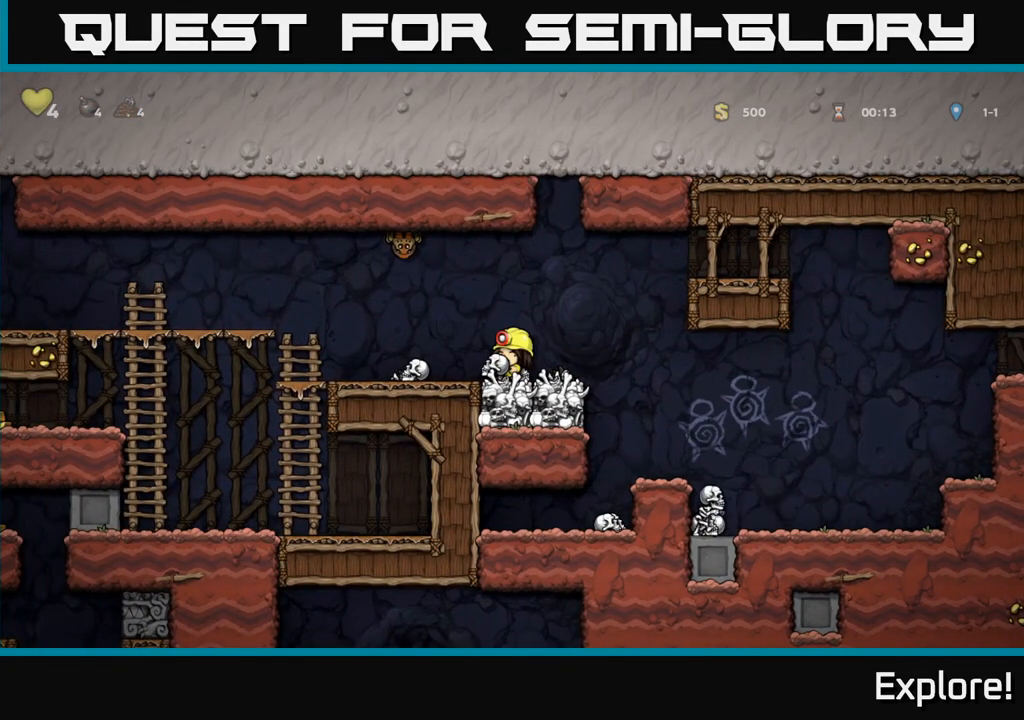
{"buttons": [], "left_stick": "center", "right_stick": "center", "events": [[333, "DPAD_LEFT", "down"], [383, "DPAD_LEFT", "up"]]}